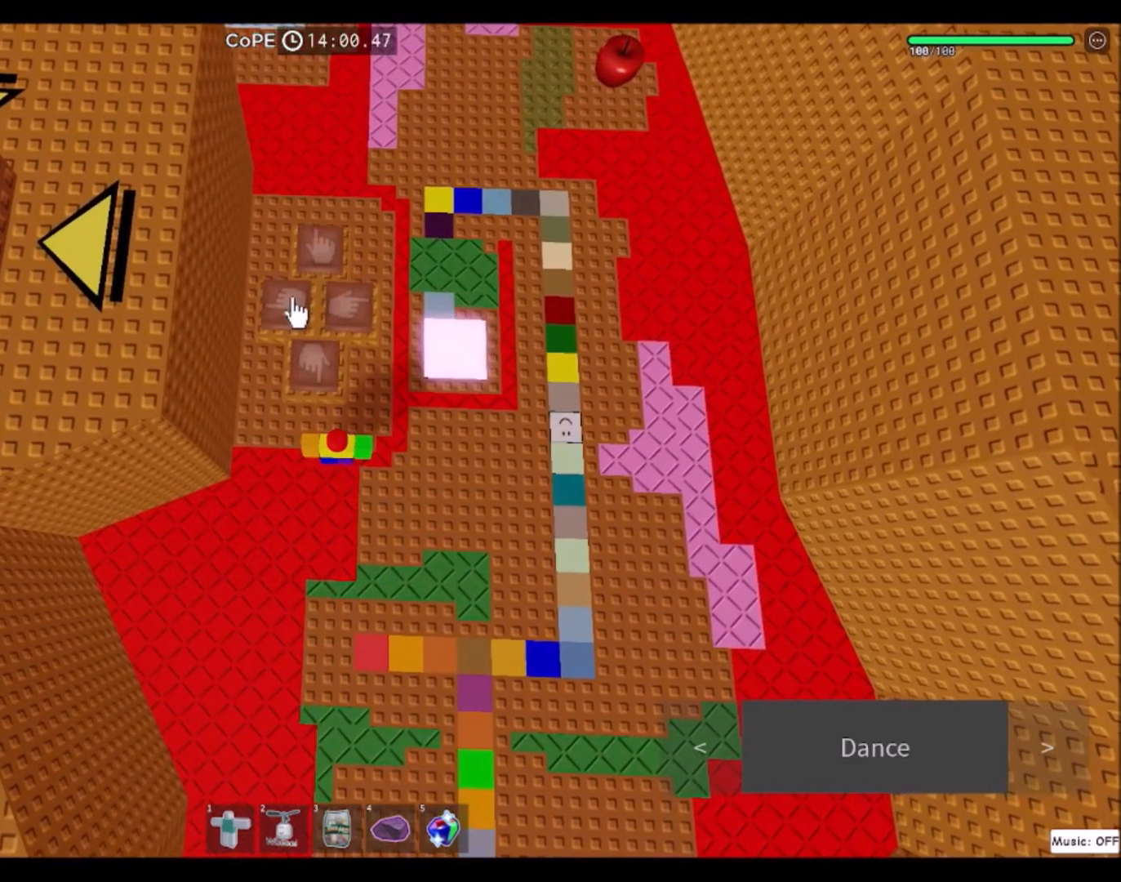
Gameplay with keyboard and mouse; each line is a JSON object with the keys and mouse buttons held at the frame after it. "events" lists presses ("down") and releases ("up") of "a", "ctrl", "d", "e", "f", "q", "r", "s", "shift", "space", "tab", "w", "mouse_left", "mouse_wheel", "mouse_right", "mouse_mb4" and "mouse_mb5" between this image and that frame as [ms after this image, input, new state], when the widget could be followed in between. "mouse_left", "mouse_wheel", "mouse_right", "mouse_mb4", "mouse_mb5" = the "left", "wheel", "right", "mb4", "mb5" buttons of the "mouse" list. No other keys are recorded. "wheel" means that the mouse wheel is clicked or scrolled. Mouse movement is not recorded.
{"keys": [], "mouse": [], "events": []}
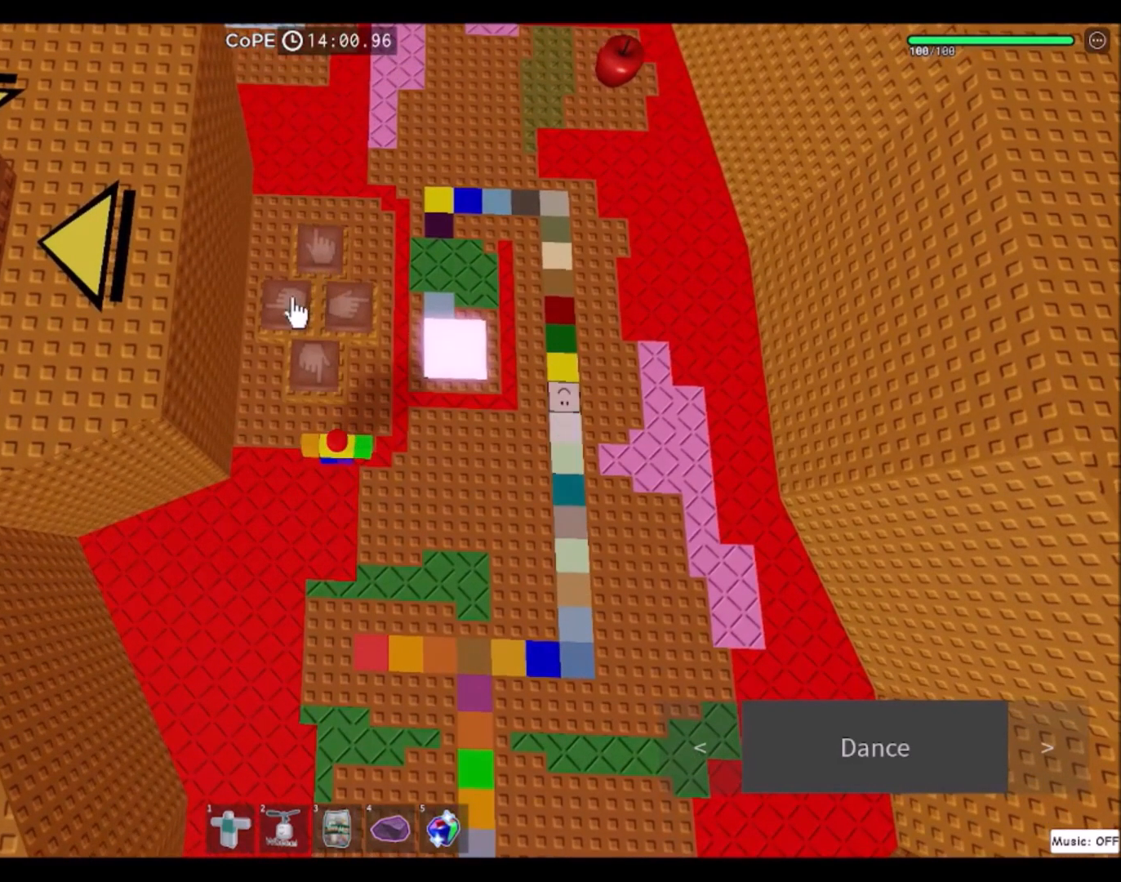
{"keys": [], "mouse": [], "events": []}
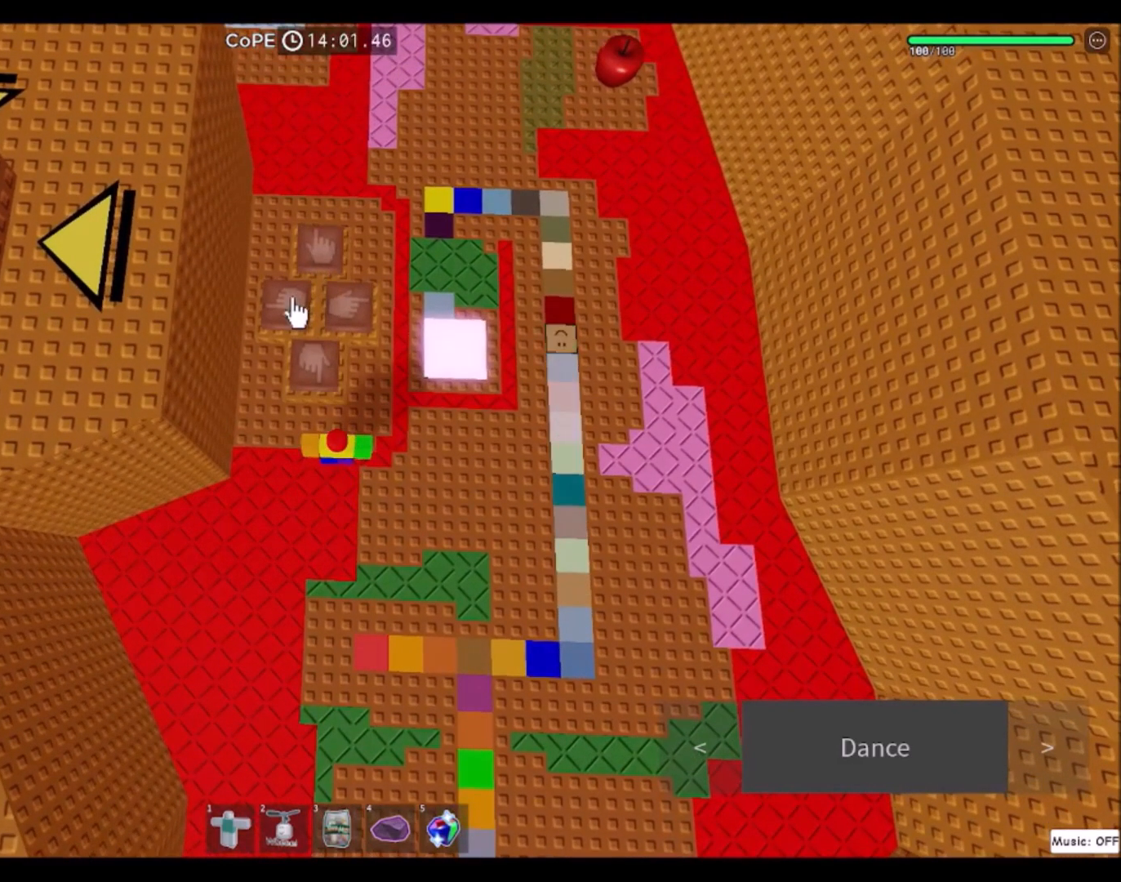
{"keys": [], "mouse": [], "events": []}
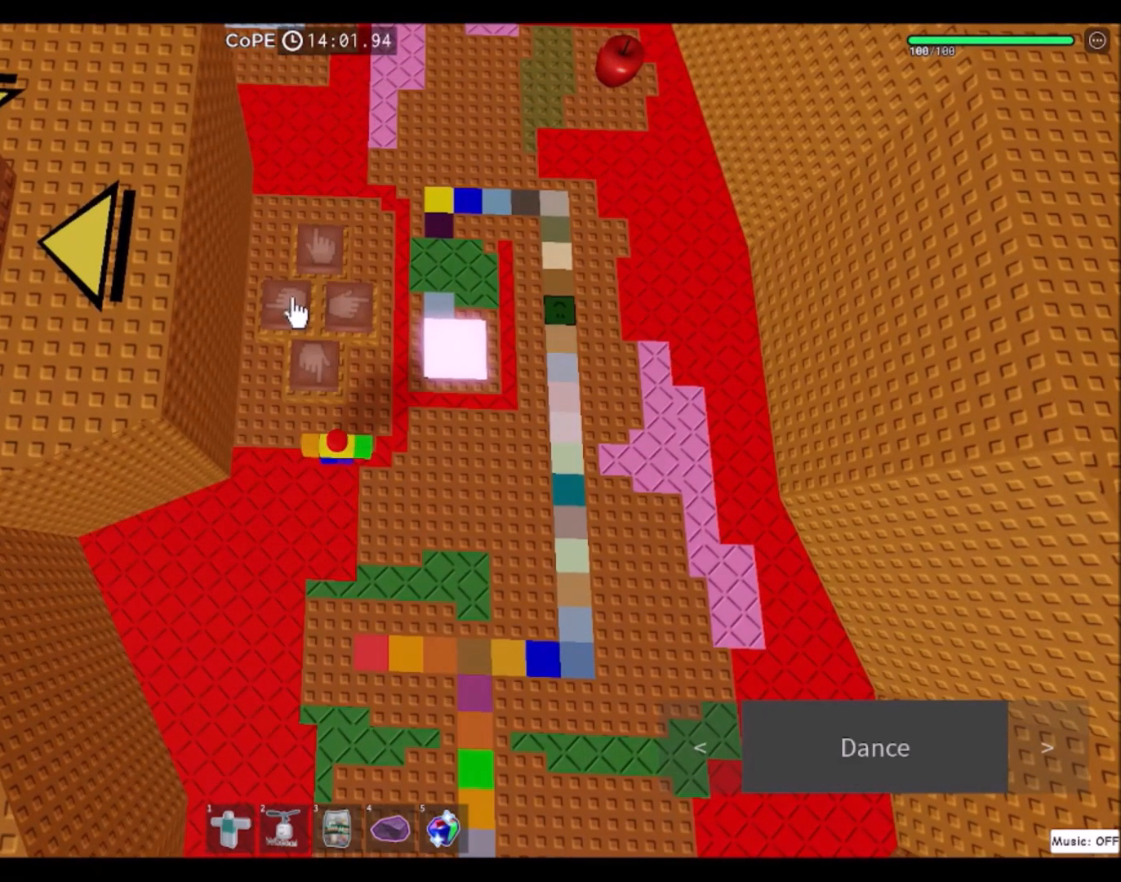
{"keys": [], "mouse": [], "events": []}
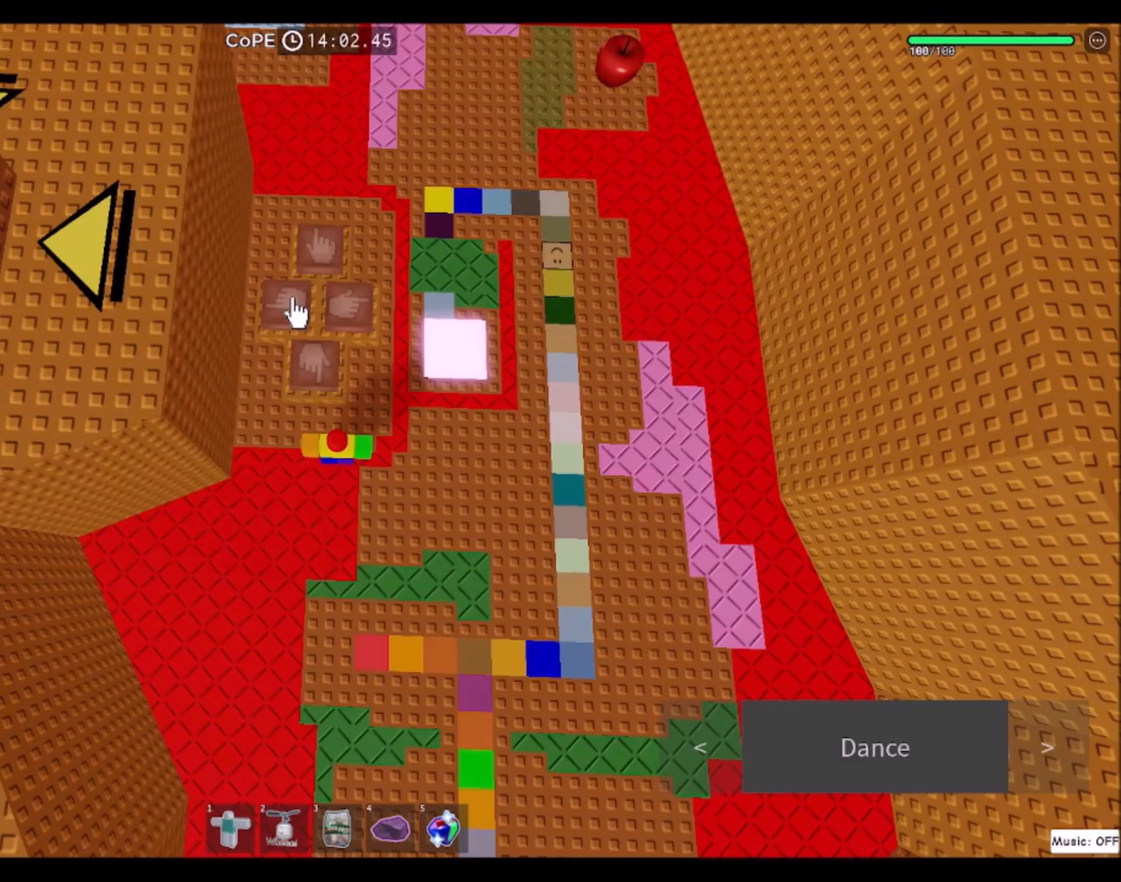
{"keys": [], "mouse": [], "events": []}
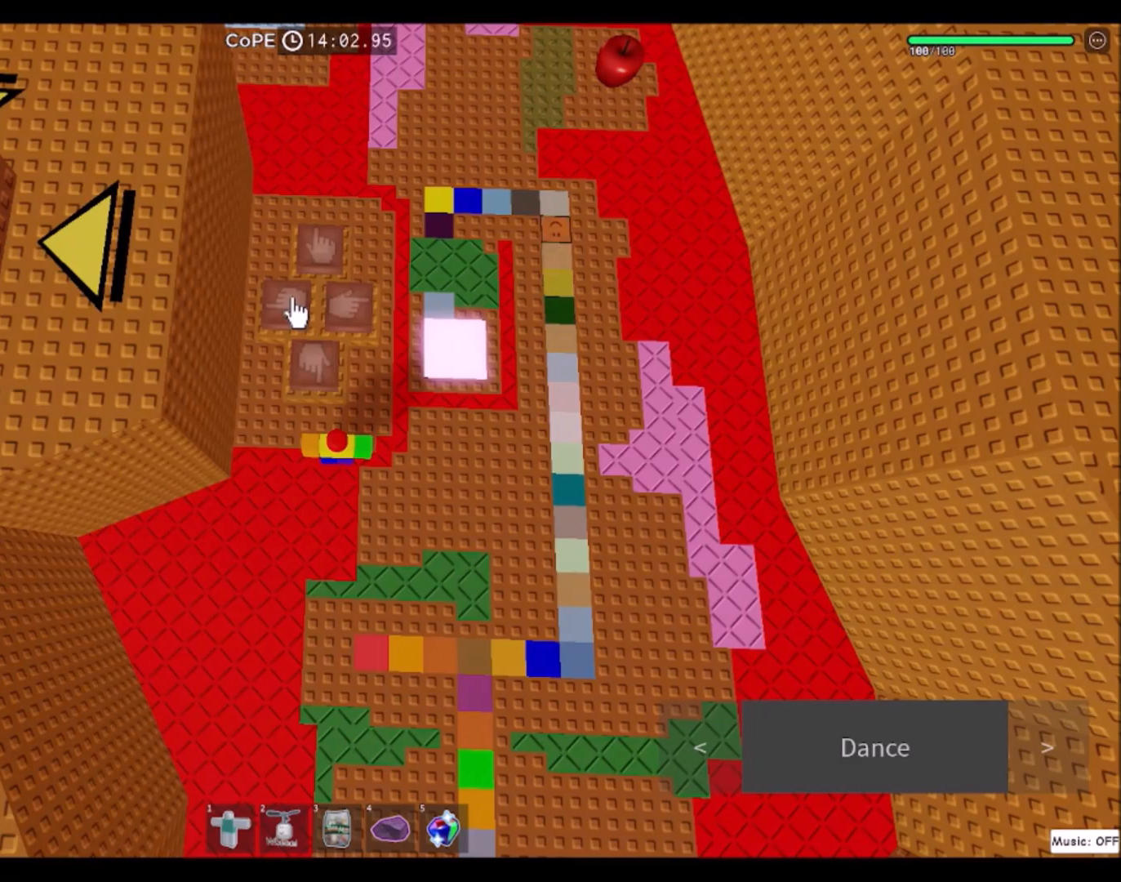
{"keys": [], "mouse": [], "events": [[167, "mouse_left", "down"], [267, "mouse_left", "up"]]}
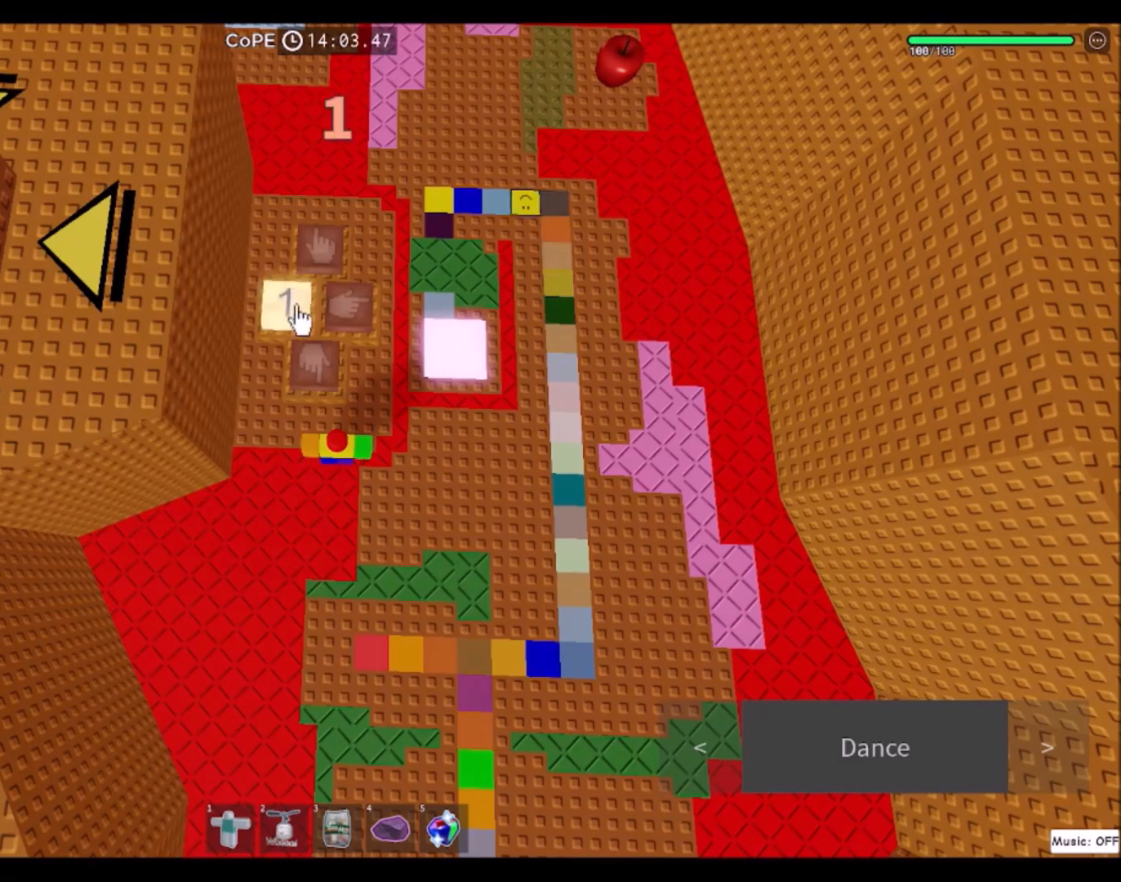
{"keys": [], "mouse": [], "events": []}
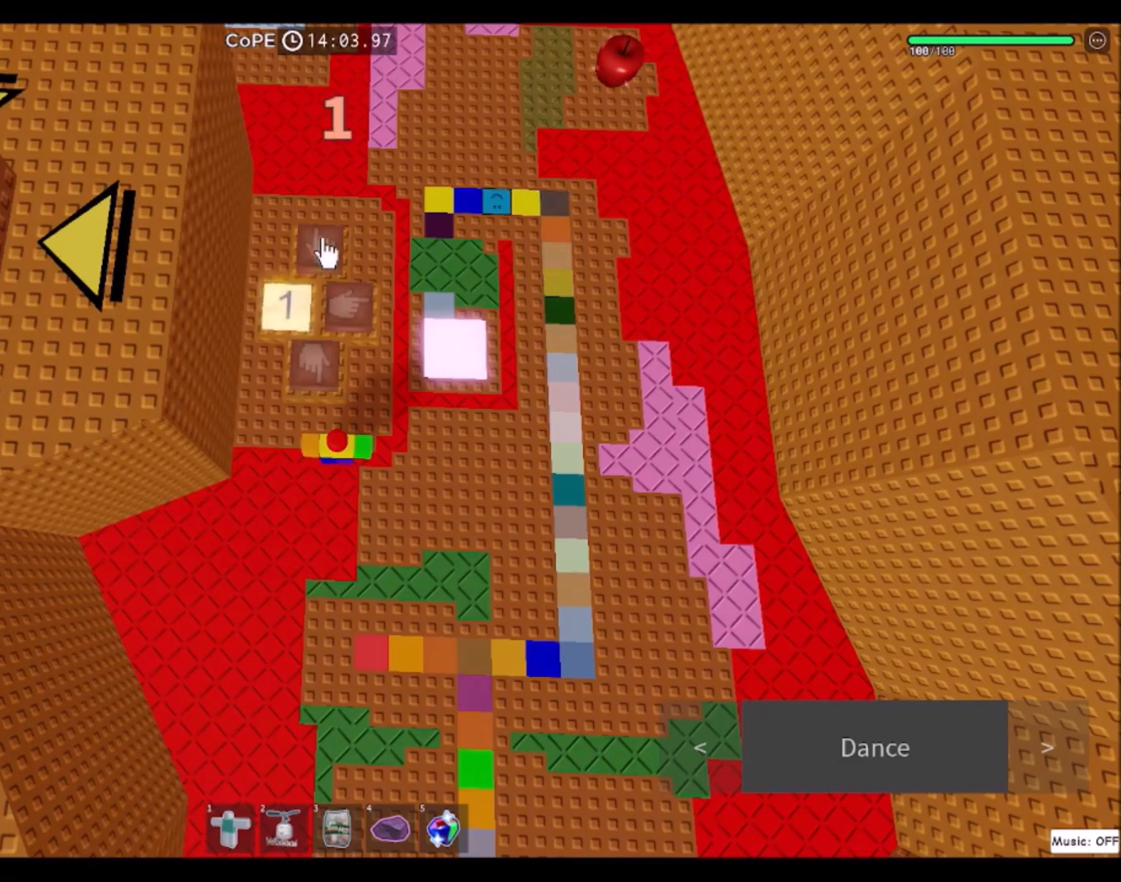
{"keys": [], "mouse": [], "events": [[133, "mouse_left", "down"], [233, "mouse_left", "up"]]}
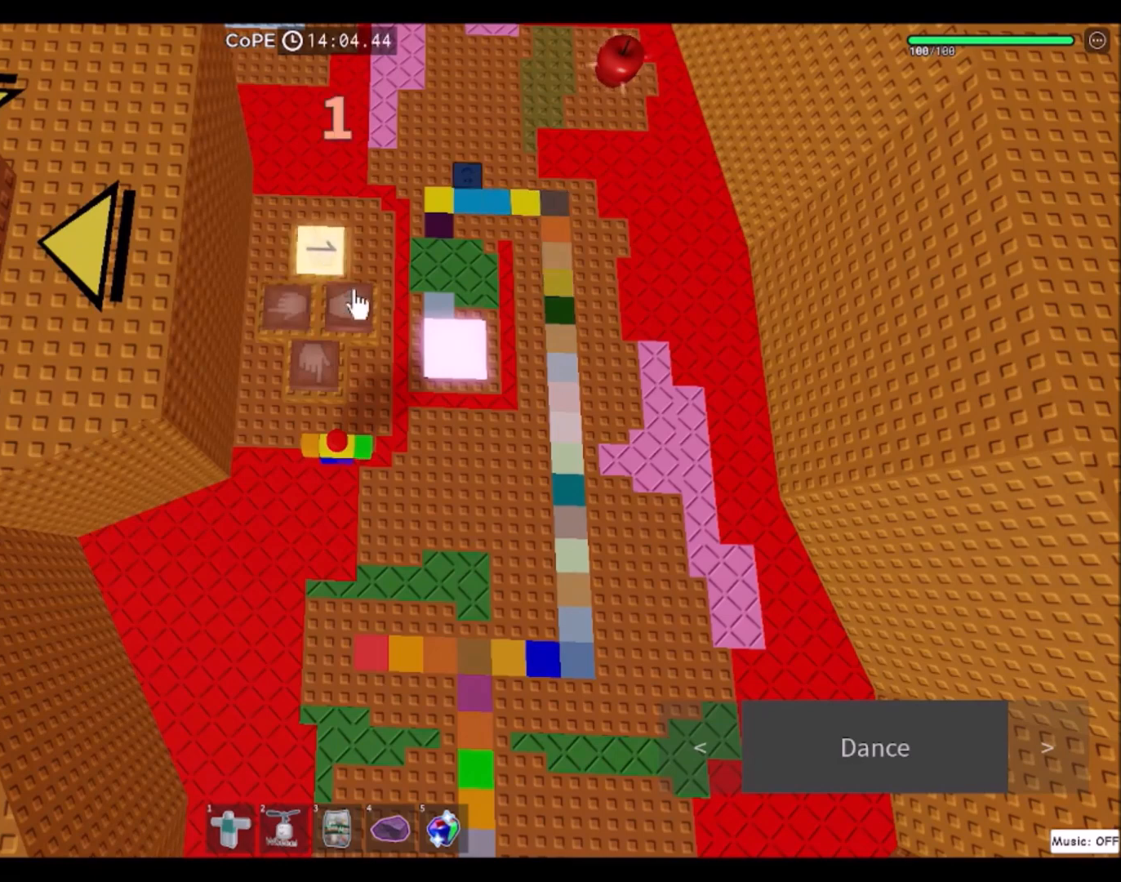
{"keys": [], "mouse": [], "events": []}
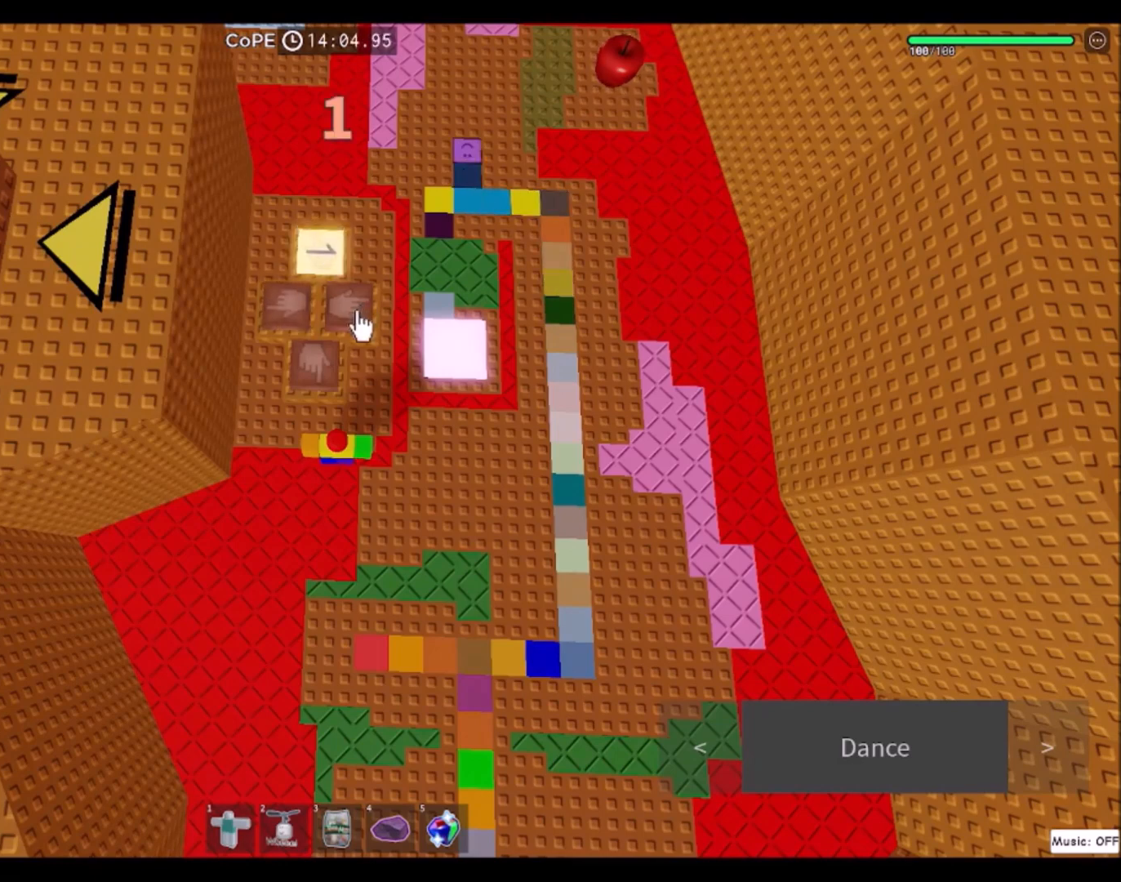
{"keys": [], "mouse": [], "events": []}
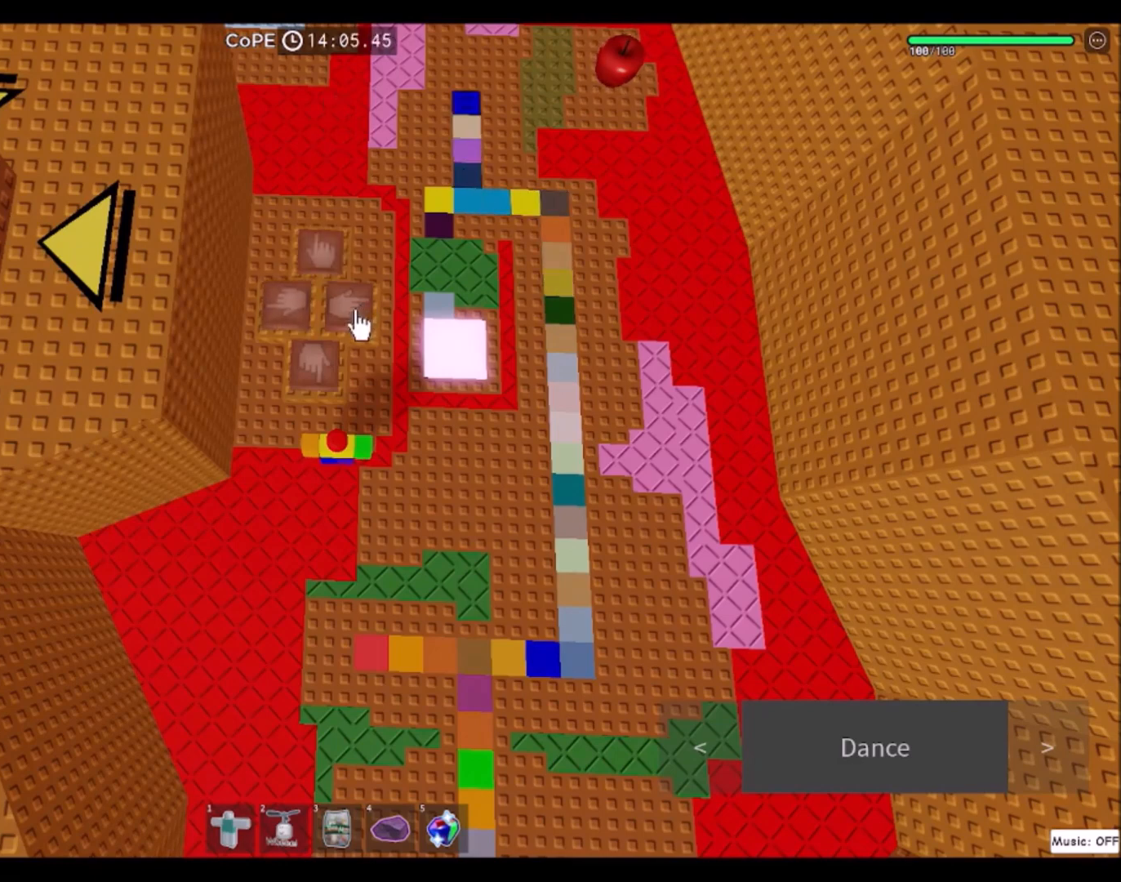
{"keys": [], "mouse": ["left"], "events": [[434, "mouse_left", "down"]]}
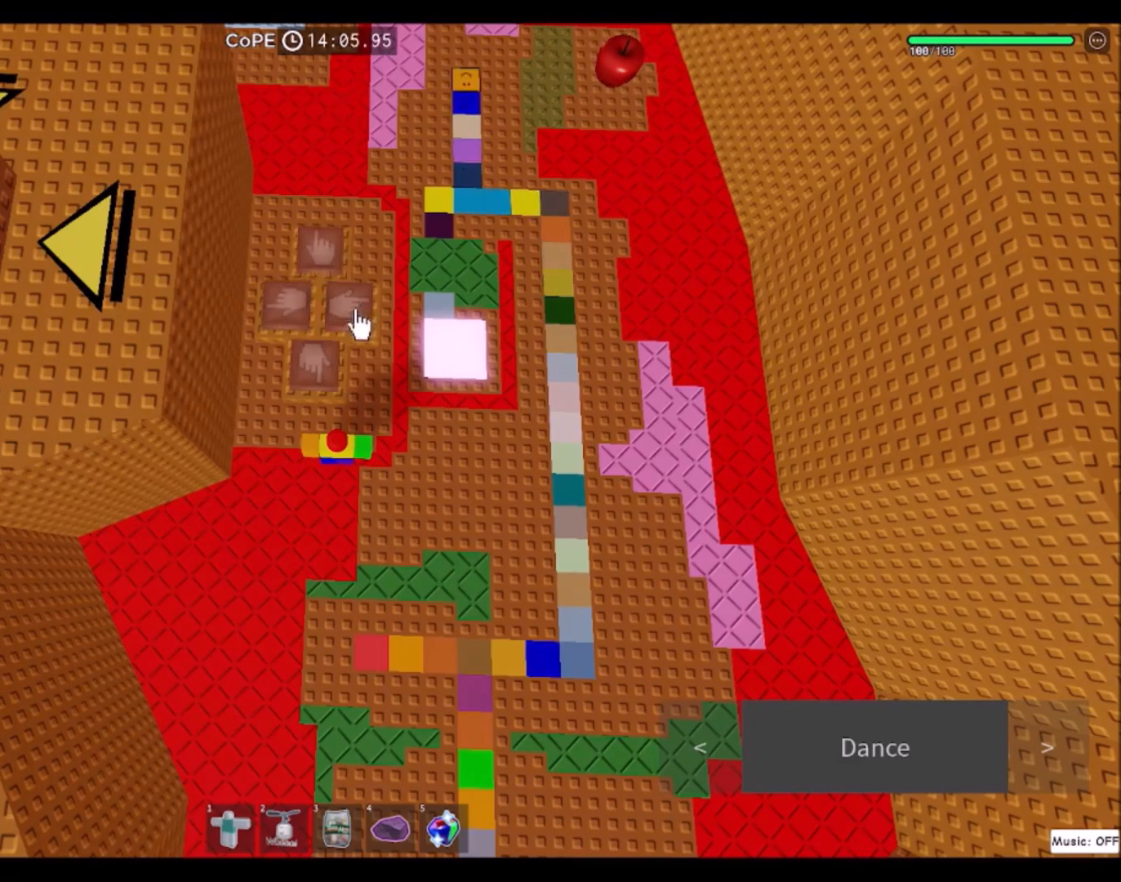
{"keys": [], "mouse": ["right"], "events": [[33, "mouse_left", "up"], [500, "mouse_right", "down"]]}
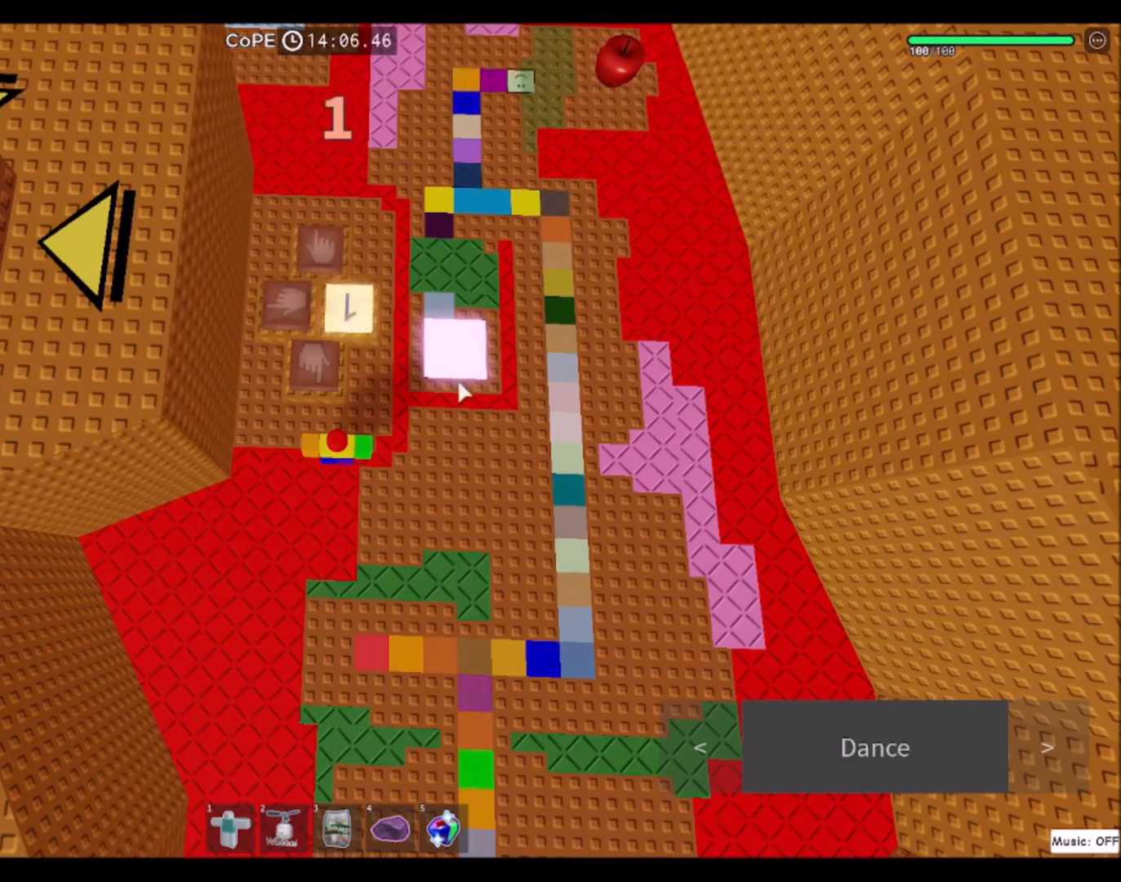
{"keys": ["d", "w"], "mouse": [], "events": [[67, "d", "down"], [167, "w", "down"], [267, "mouse_right", "up"], [367, "mouse_right", "down"], [401, "mouse_wheel", "down"], [467, "mouse_right", "up"], [501, "mouse_wheel", "up"]]}
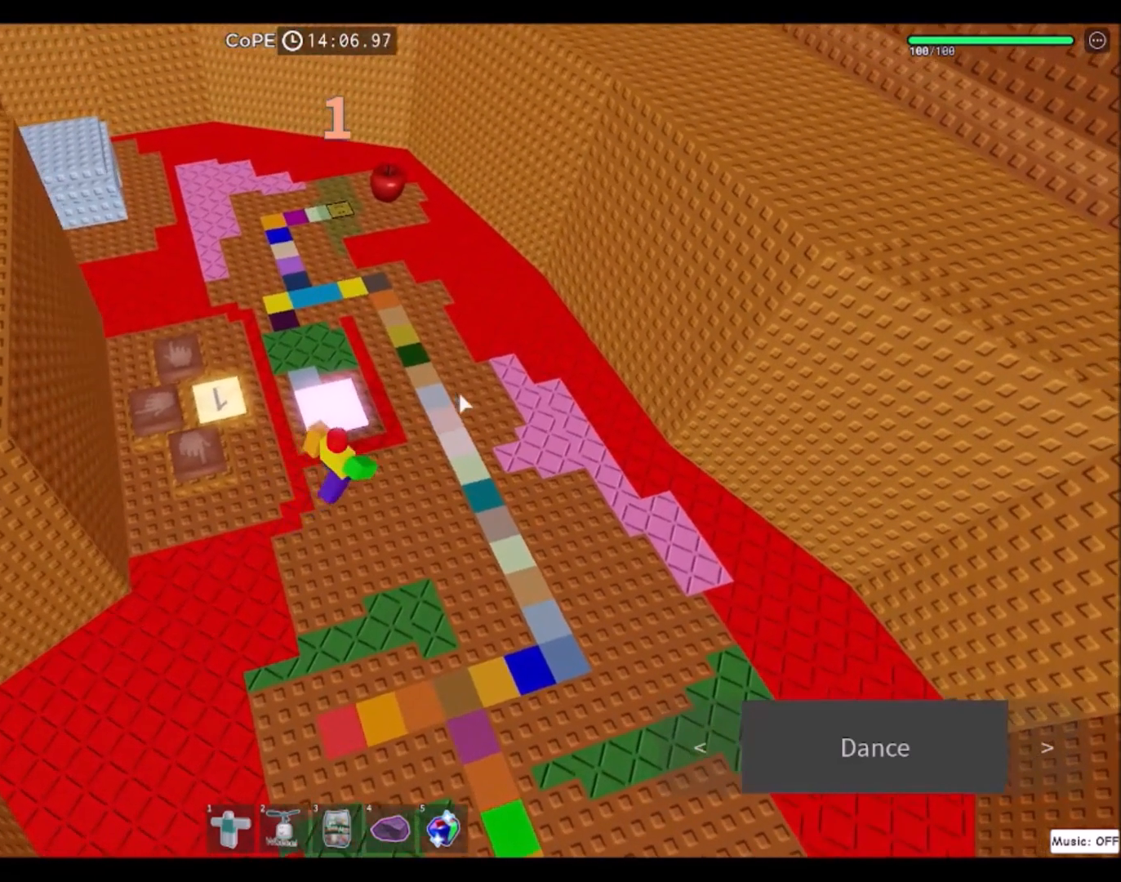
{"keys": ["w"], "mouse": [], "events": [[267, "d", "up"]]}
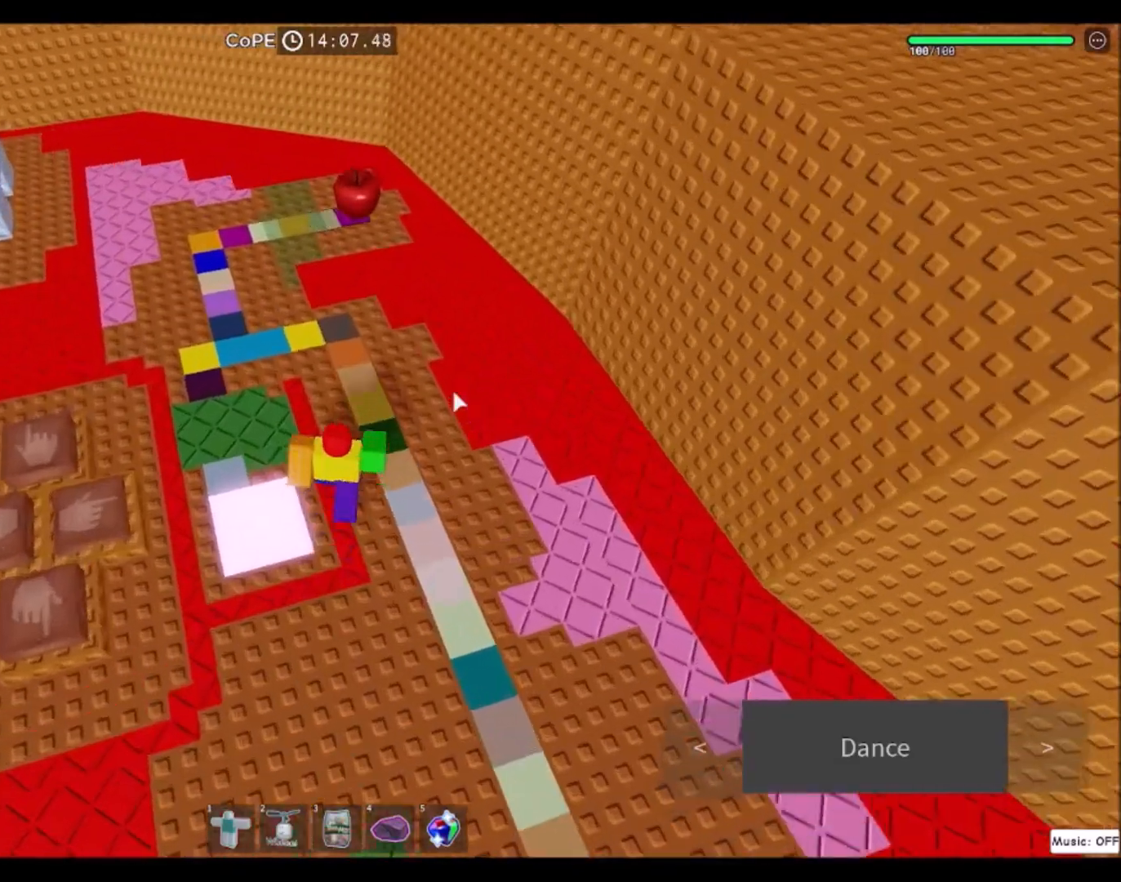
{"keys": ["a", "w"], "mouse": [], "events": [[434, "a", "down"]]}
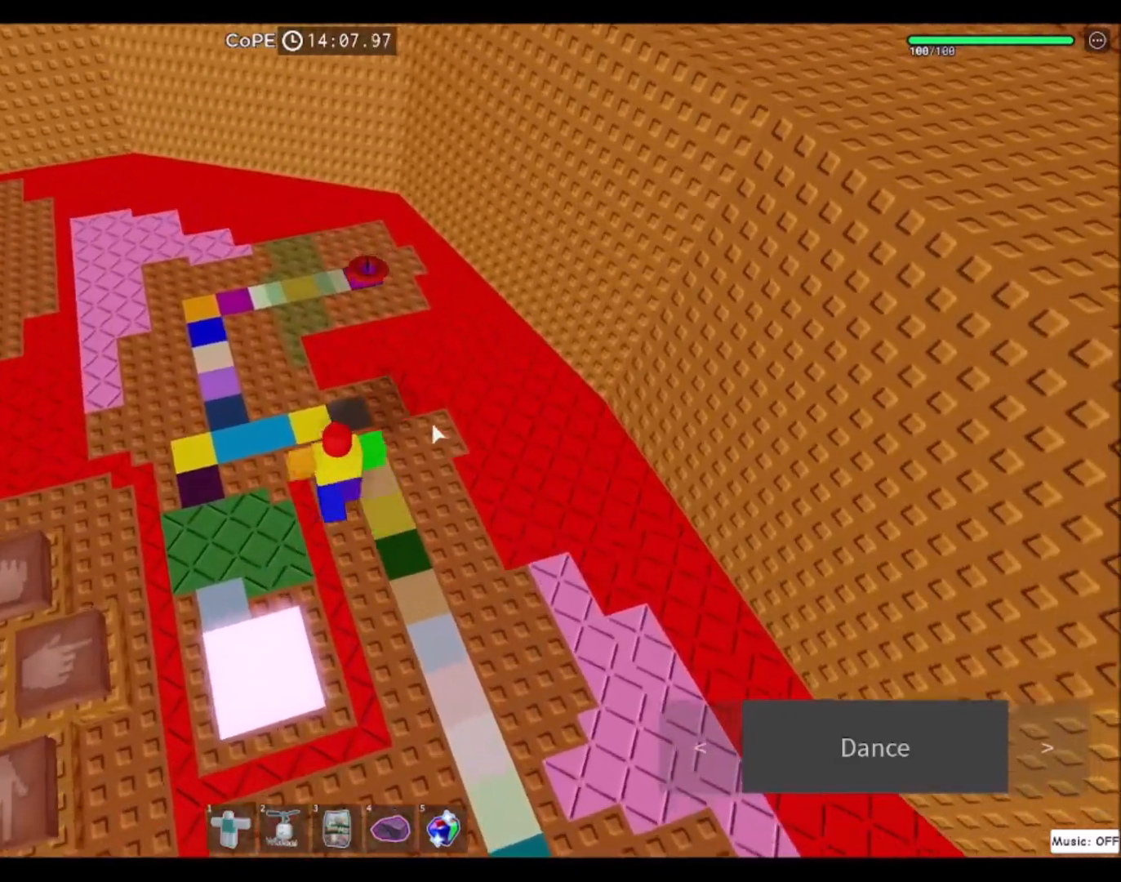
{"keys": ["a"], "mouse": []}
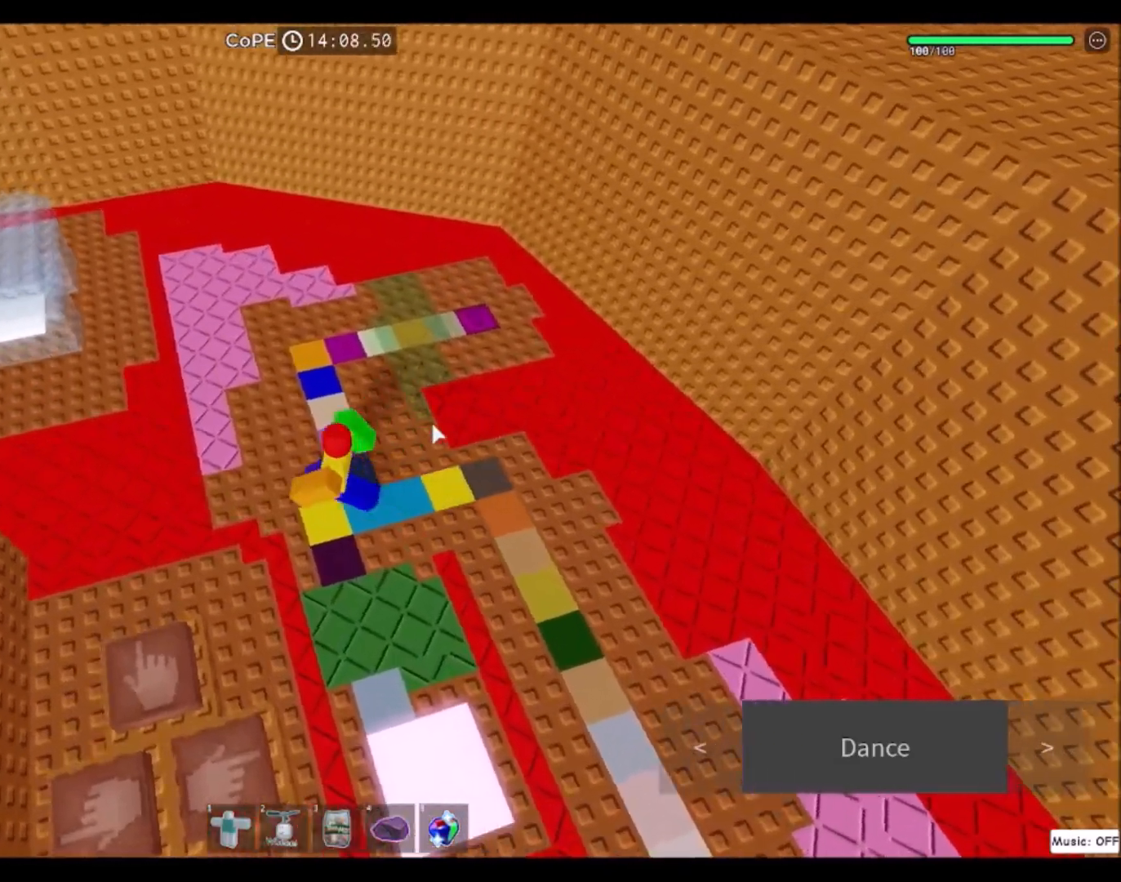
{"keys": ["w"], "mouse": ["right"], "events": [[100, "mouse_right", "down"], [167, "w", "down"], [267, "a", "up"]]}
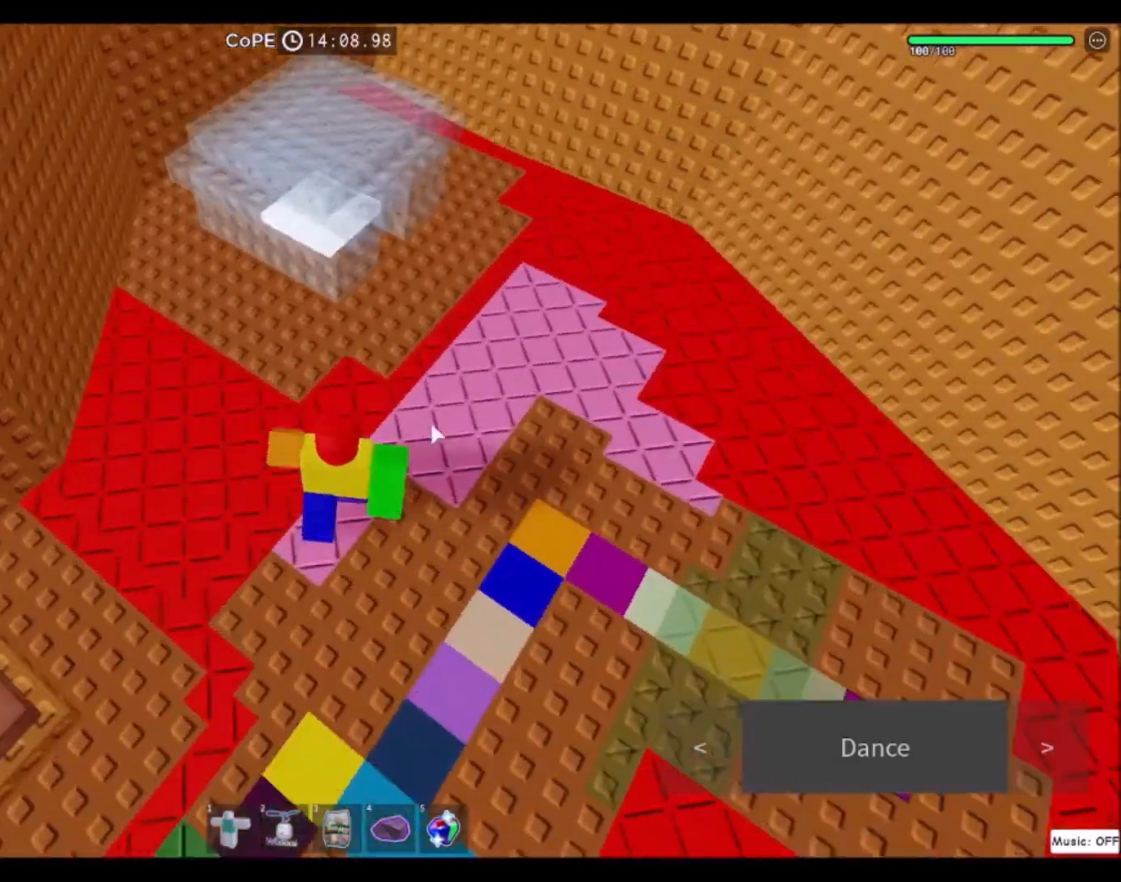
{"keys": ["space", "w"], "mouse": ["right"], "events": [[334, "space", "down"]]}
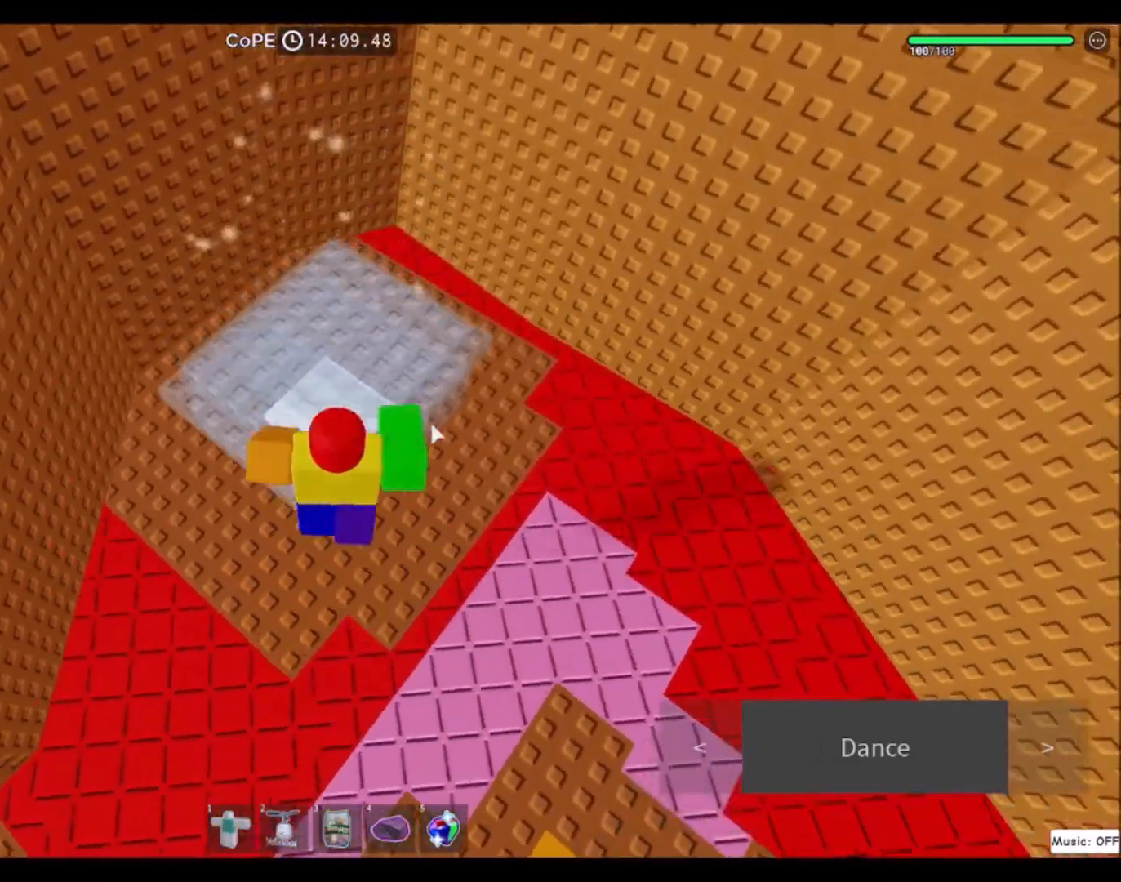
{"keys": ["a", "w"], "mouse": [], "events": [[34, "space", "up"], [67, "mouse_right", "up"], [501, "a", "down"]]}
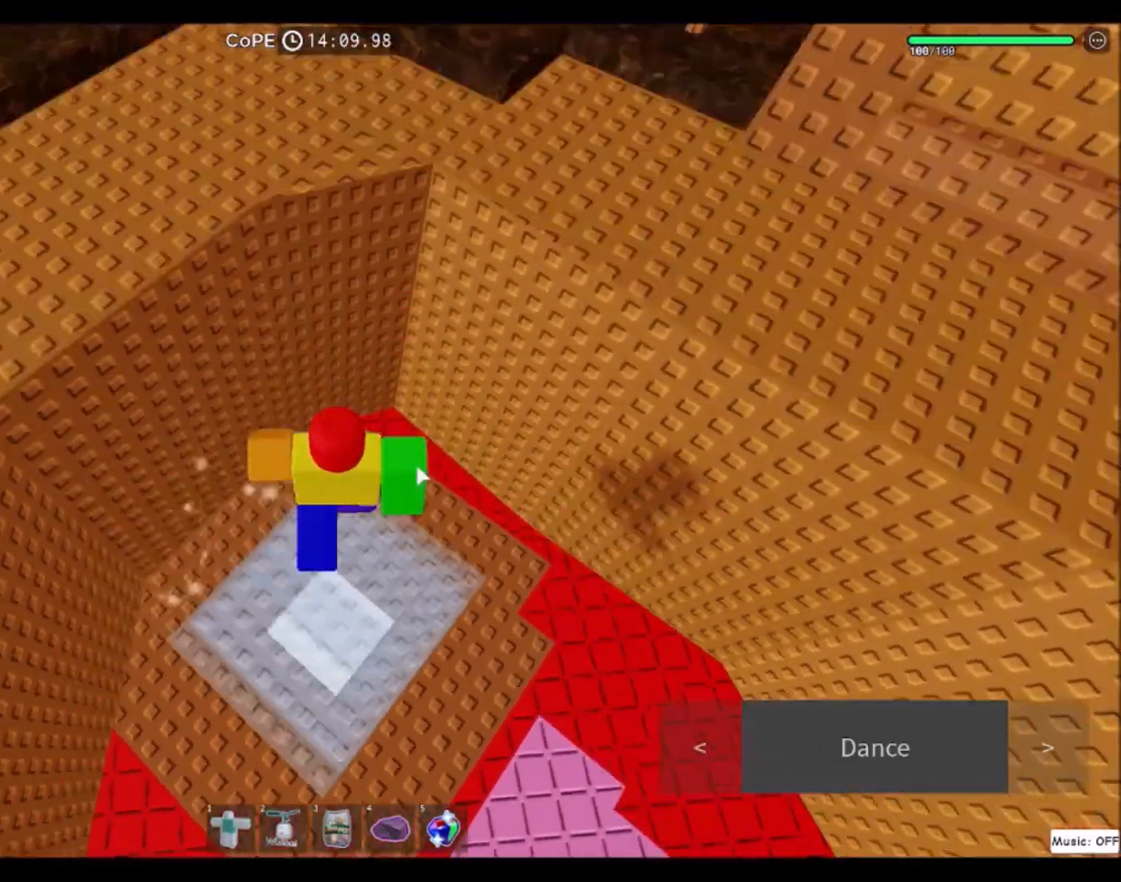
{"keys": ["a", "w"], "mouse": [], "events": []}
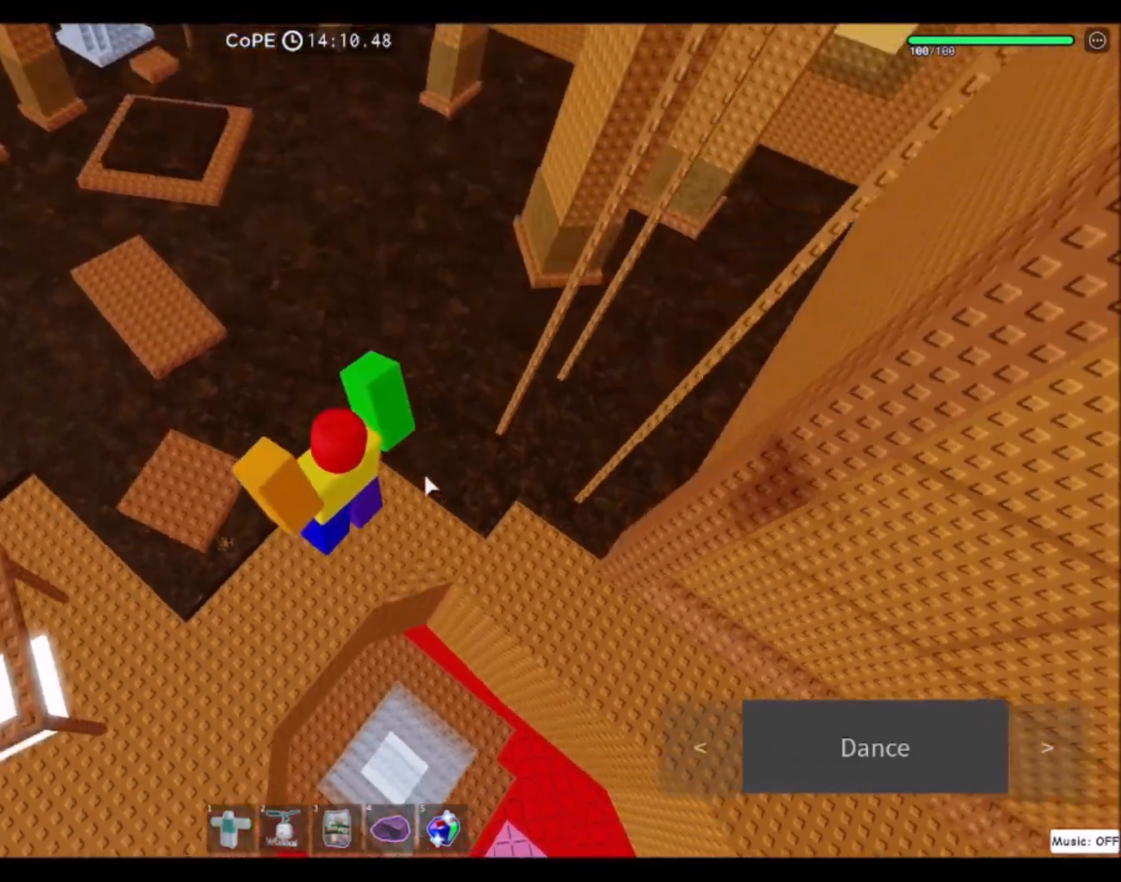
{"keys": [], "mouse": ["right"], "events": [[67, "w", "up"], [100, "mouse_right", "down"], [134, "a", "up"]]}
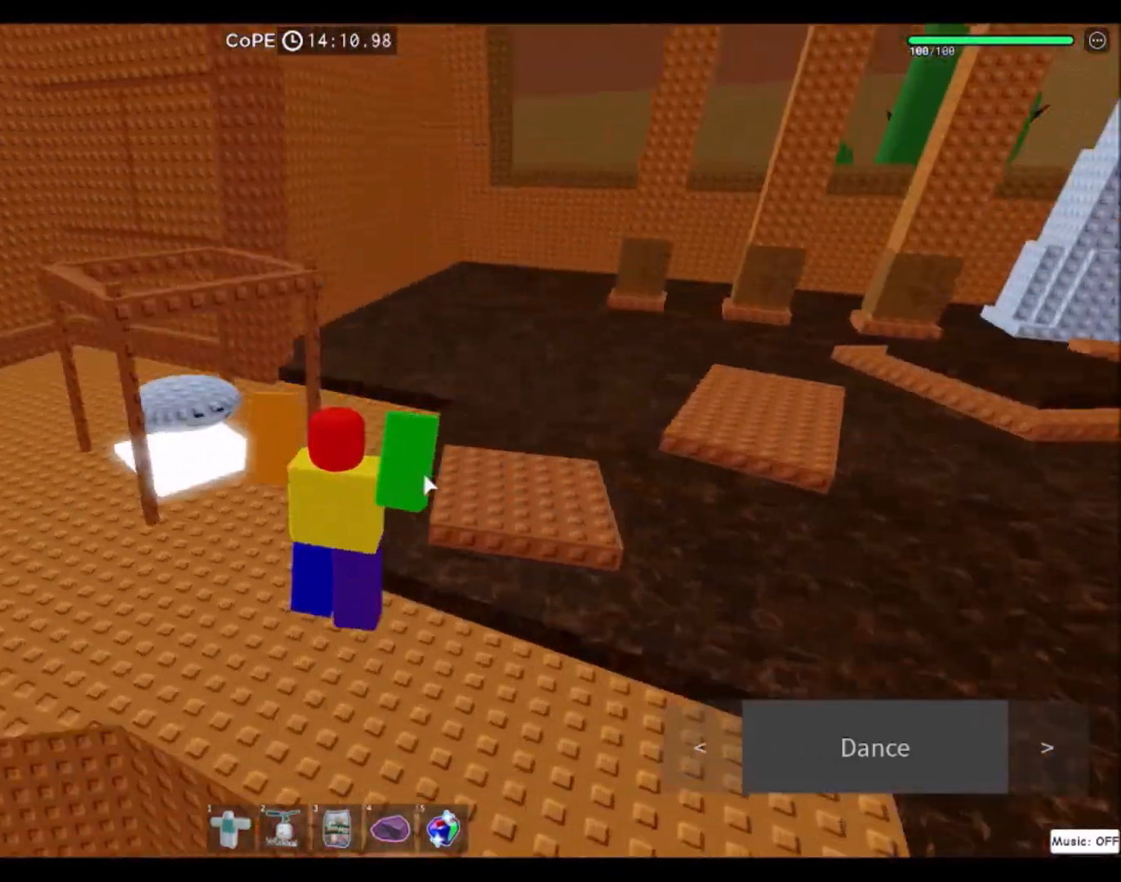
{"keys": [], "mouse": ["right"], "events": [[334, "d", "down"], [434, "d", "up"]]}
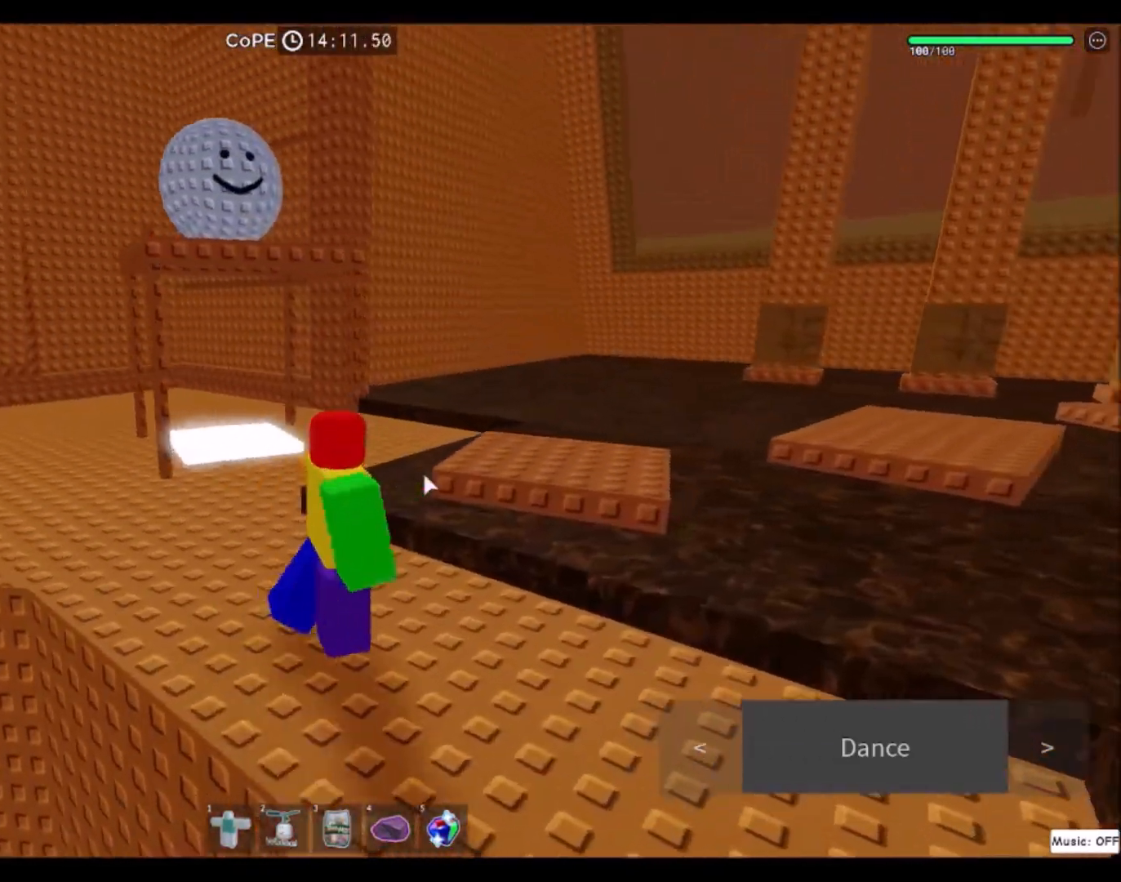
{"keys": [], "mouse": ["right"], "events": []}
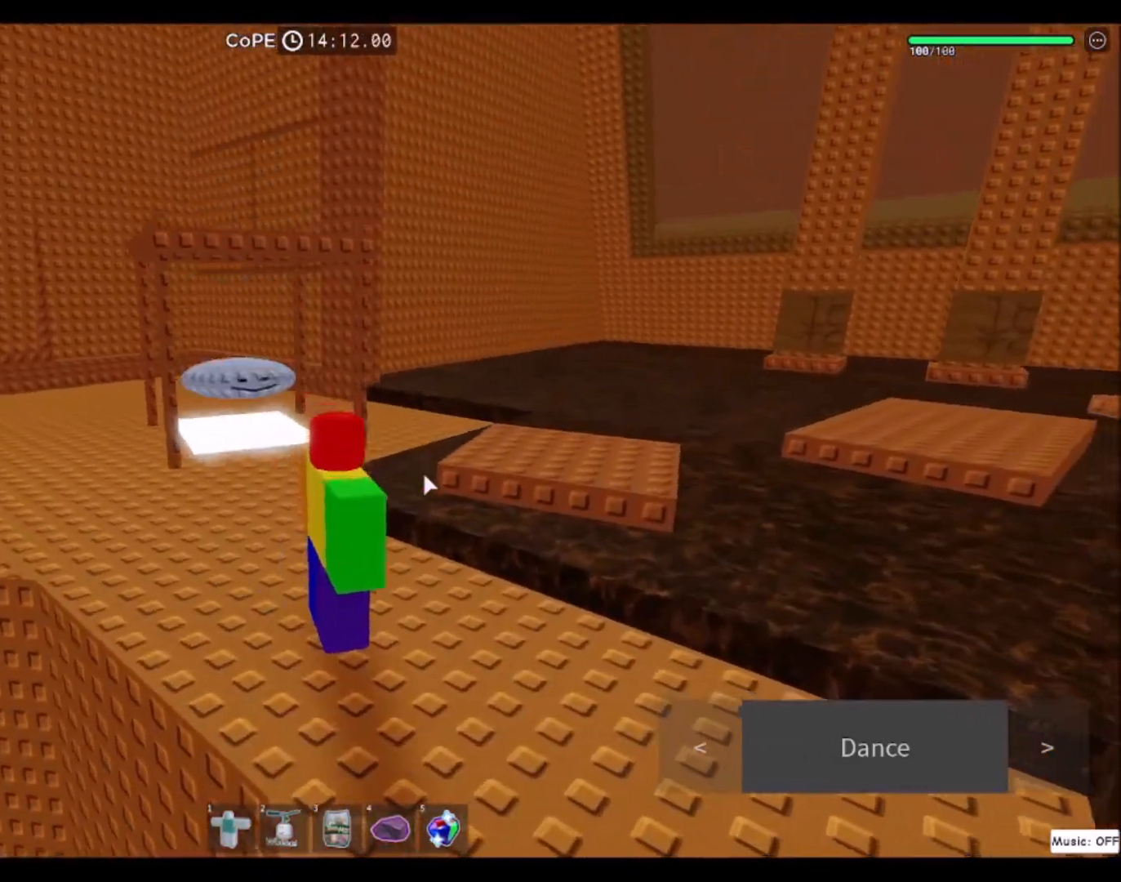
{"keys": ["w"], "mouse": ["right"], "events": [[67, "w", "down"], [167, "space", "down"], [367, "space", "up"]]}
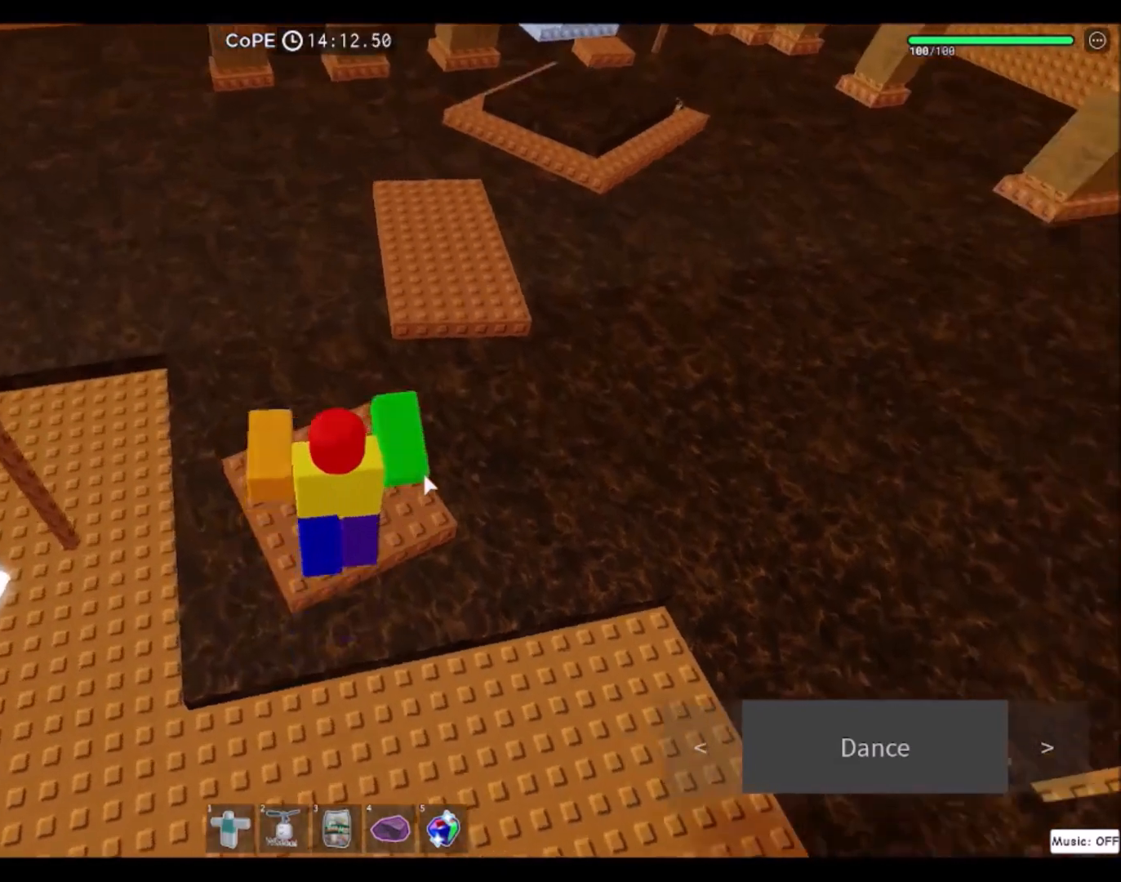
{"keys": ["w"], "mouse": ["right"], "events": []}
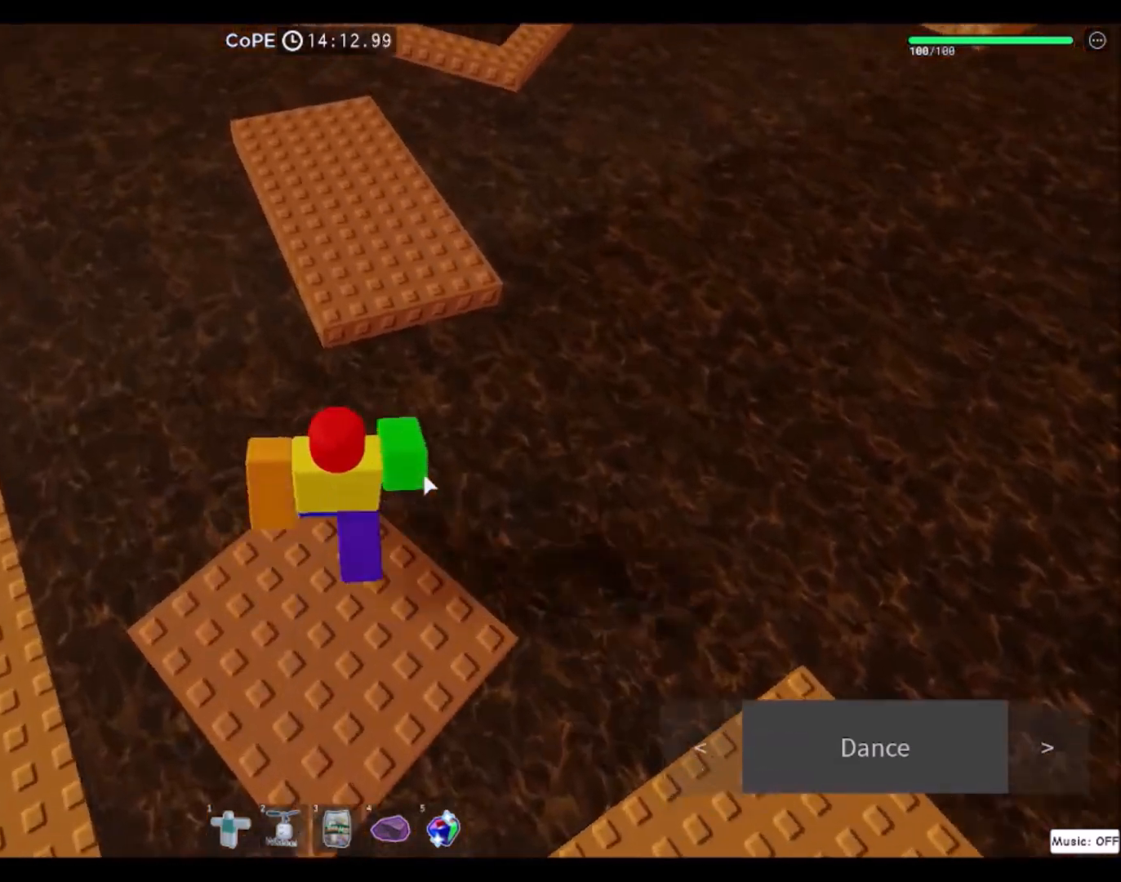
{"keys": ["w"], "mouse": ["right"], "events": [[33, "space", "down"], [233, "space", "up"]]}
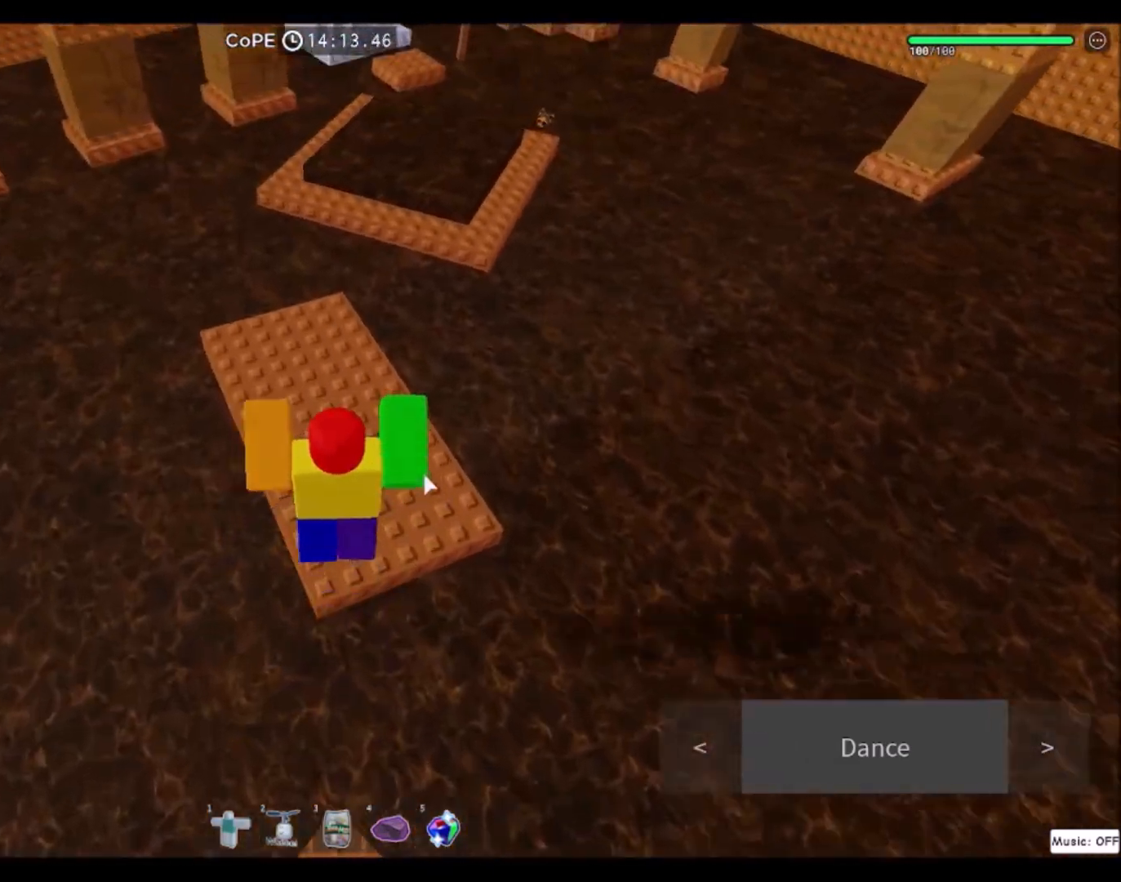
{"keys": ["w"], "mouse": ["right"], "events": []}
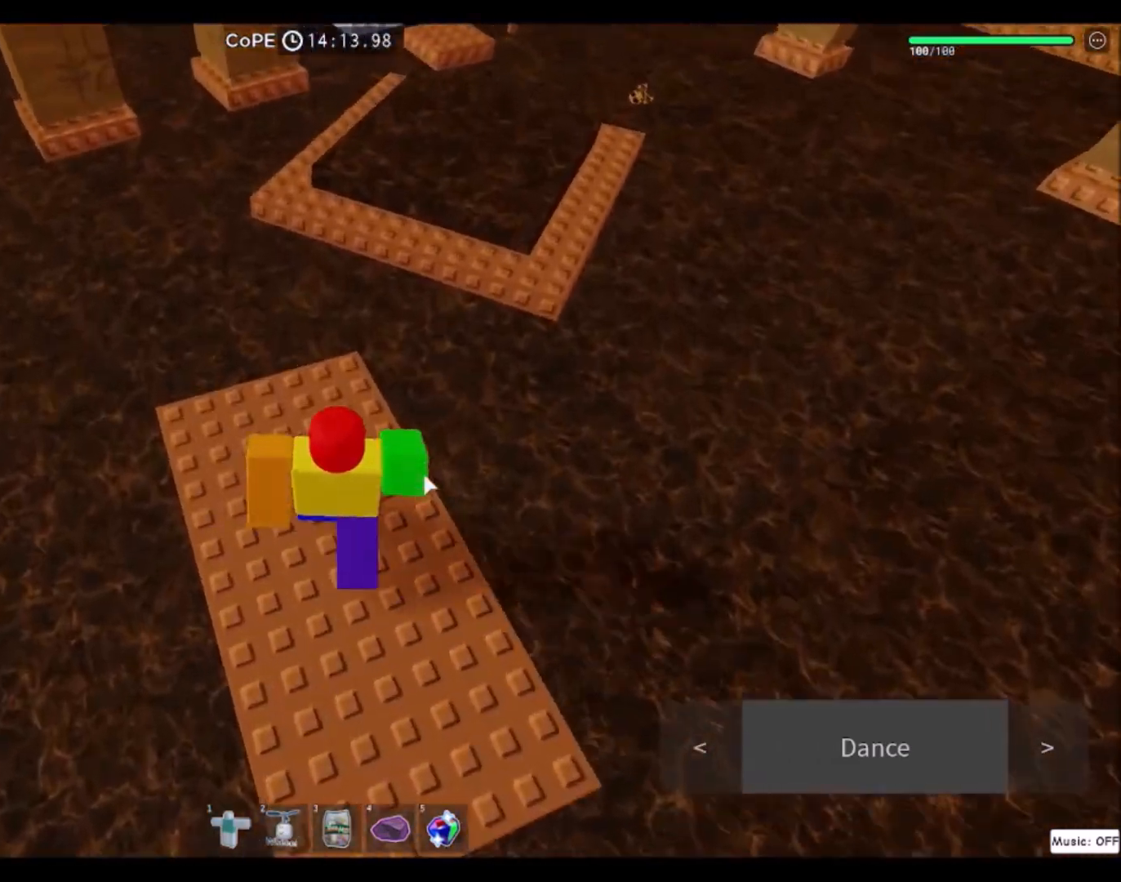
{"keys": ["space", "w"], "mouse": ["right"], "events": [[367, "space", "down"]]}